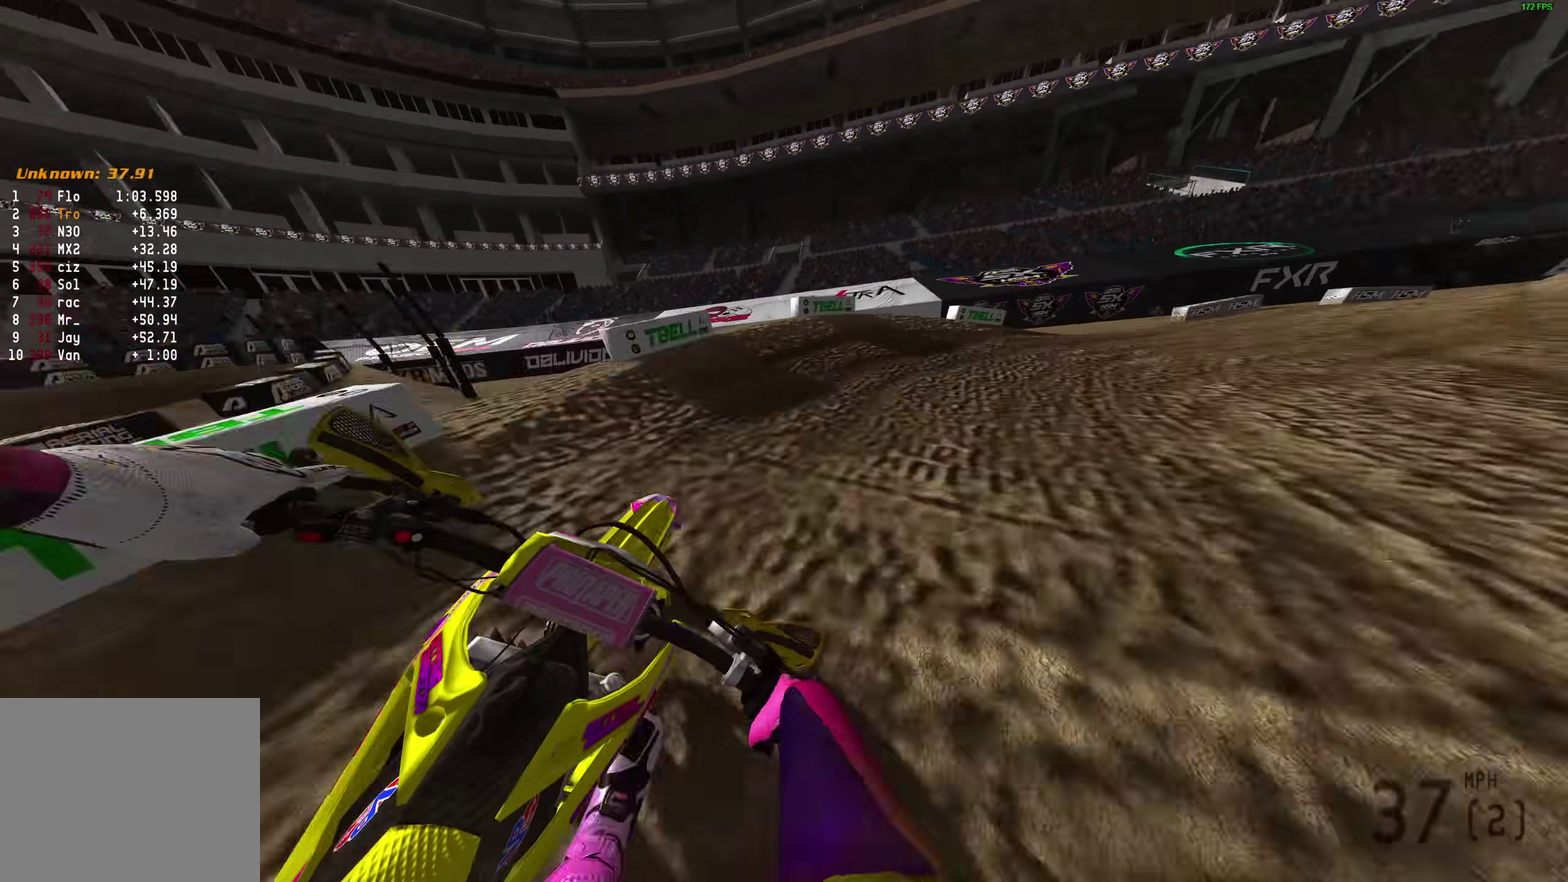
Gameplay with a controller (PlayStation layout); each line is a JSON object with the inputs held at the frame after it (dt_ms = milliseconds from this image to that frame). "events" lists button and stick changes between this image and that frame as [ms after this image, input, new state], when the widget could be followed in between.
{"dt_ms": 600, "buttons": ["L2"], "left_stick": "right", "right_stick": "left", "events": [[250, "right_stick", "left"]]}
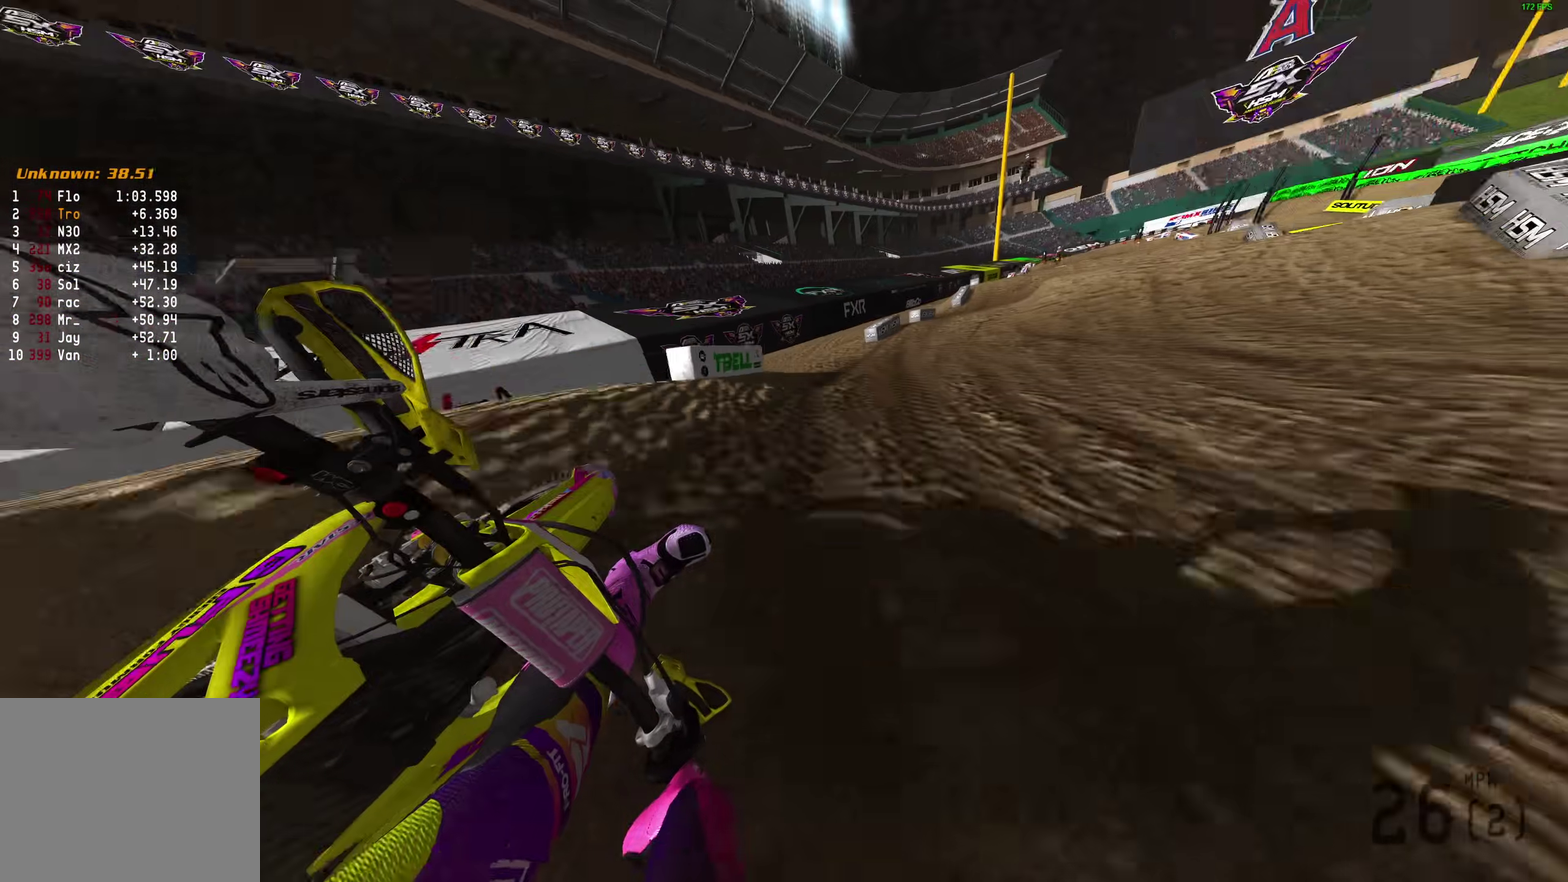
{"dt_ms": 300, "buttons": ["R2"], "left_stick": "right", "right_stick": "up-left", "events": [[83, "L2", "up"], [100, "R2", "down"], [267, "right_stick", "up-left"]]}
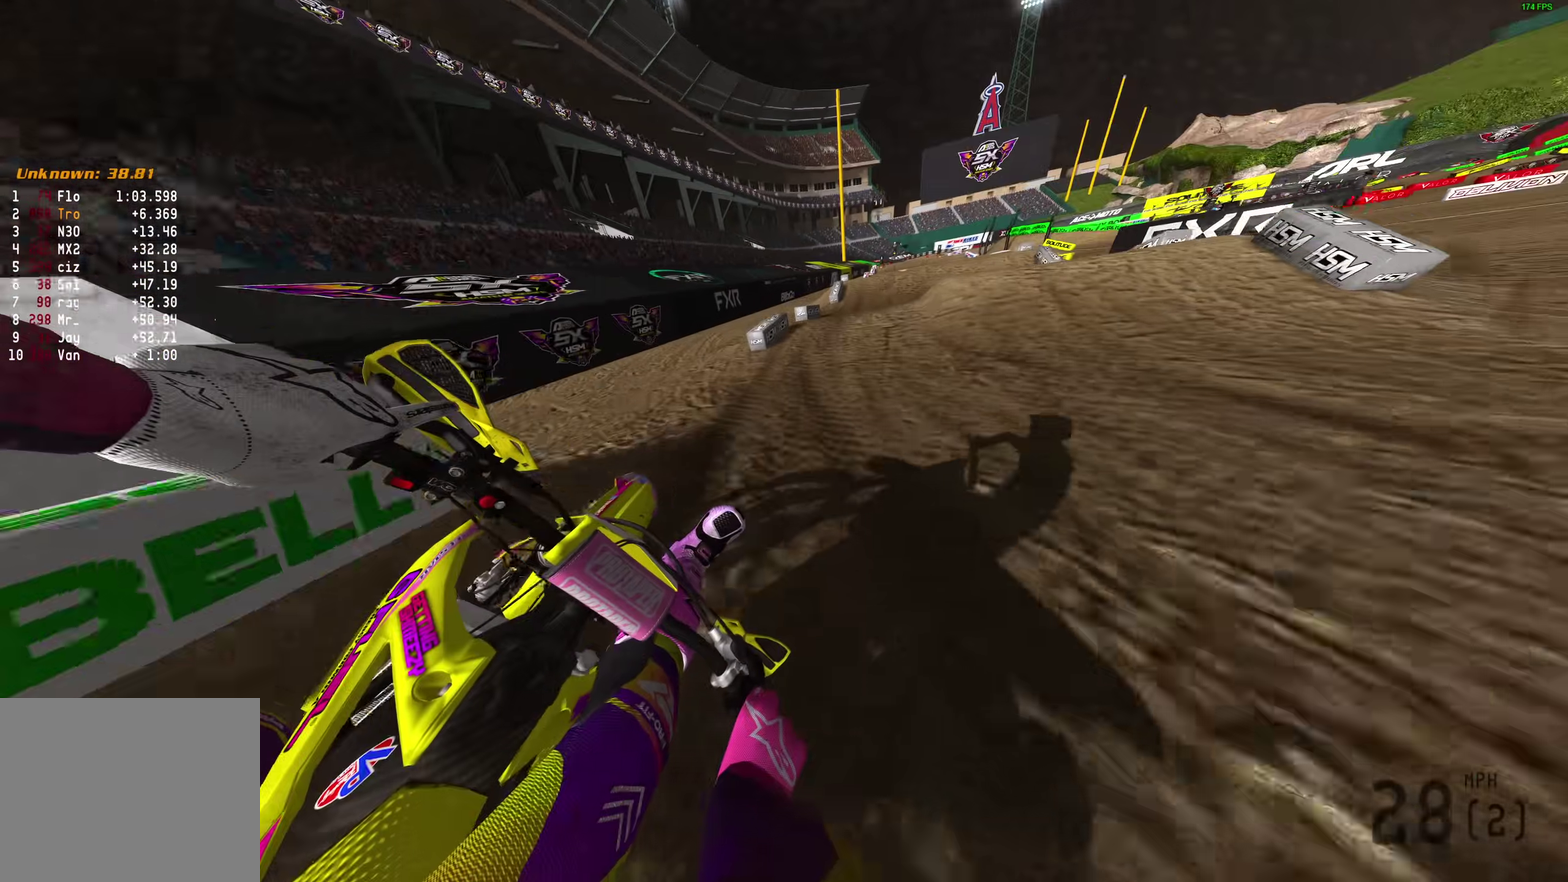
{"dt_ms": 900, "buttons": ["R2"], "left_stick": "center", "right_stick": "up", "events": [[433, "left_stick", "center"], [433, "right_stick", "up"], [600, "R2", "up"], [667, "left_stick", "left"], [733, "R2", "down"], [767, "left_stick", "center"]]}
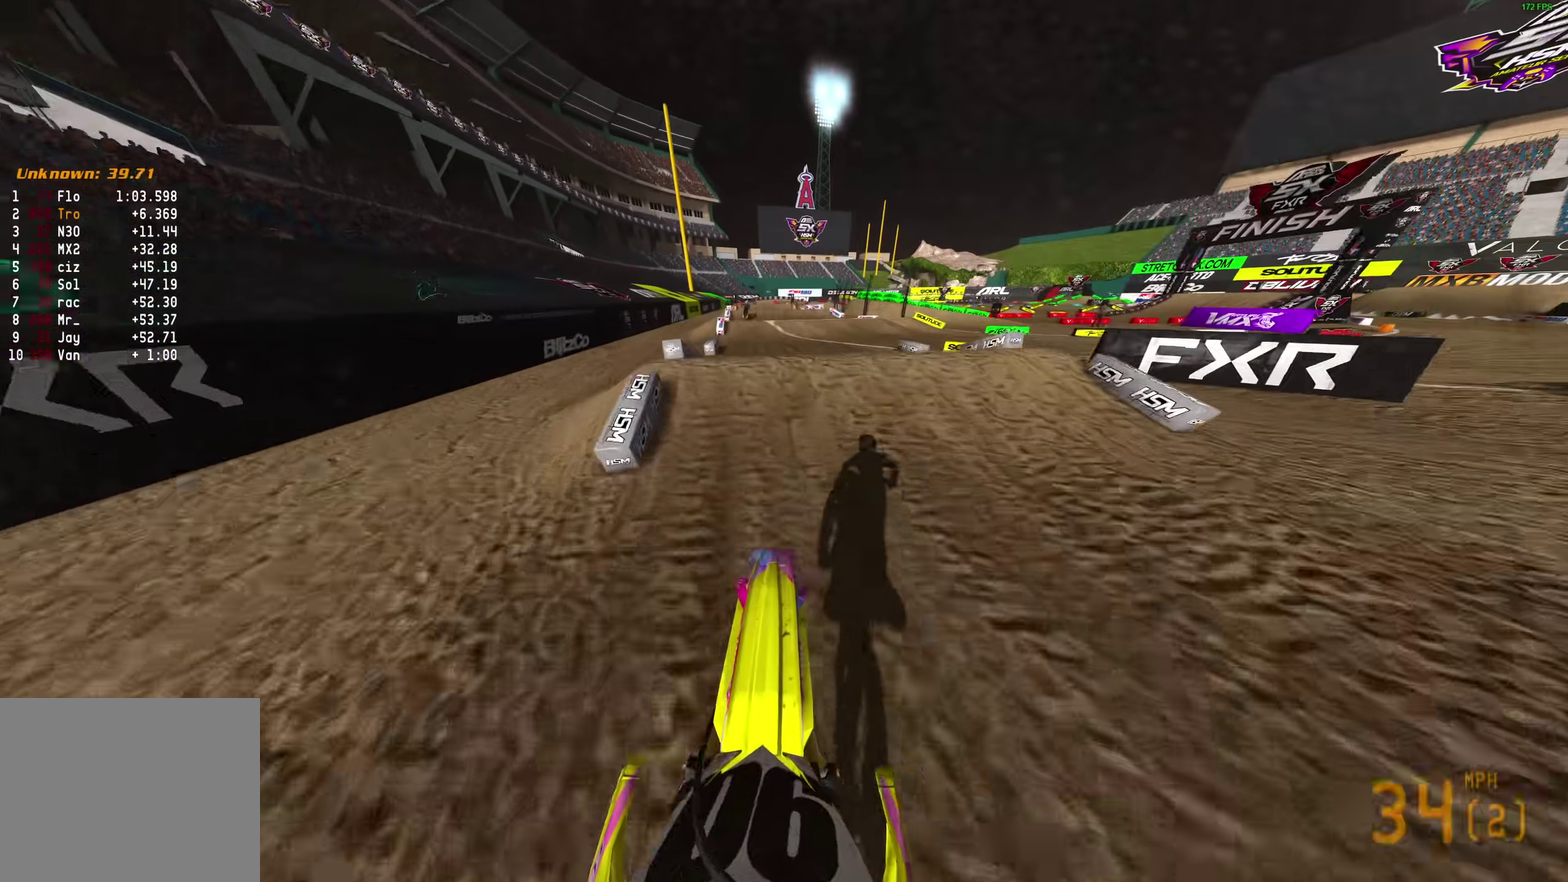
{"dt_ms": 300, "buttons": ["R2"], "left_stick": "center", "right_stick": "center", "events": [[300, "right_stick", "center"]]}
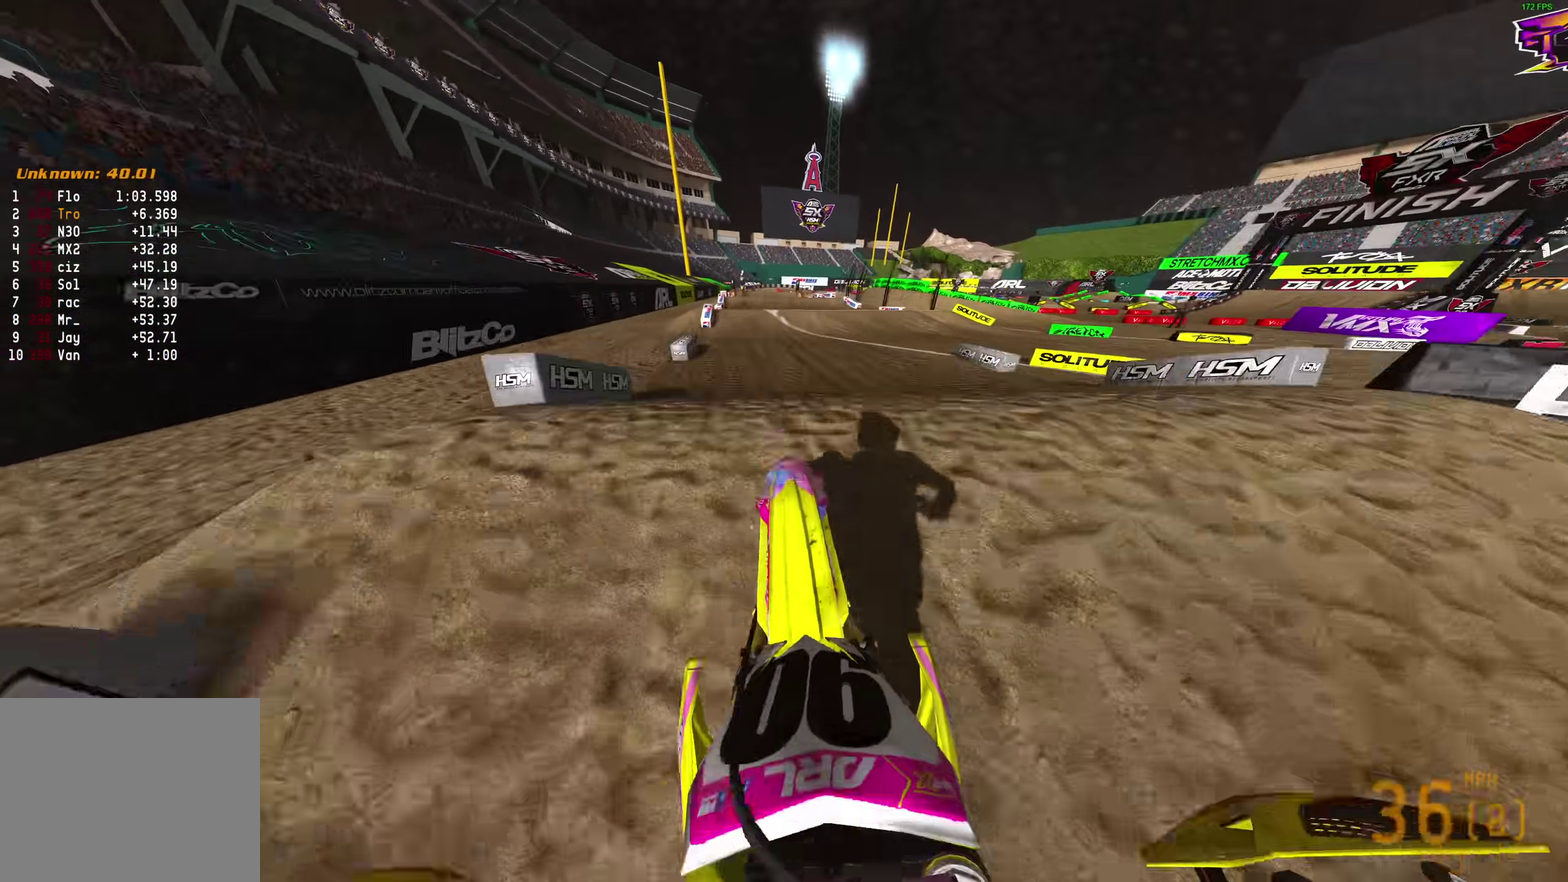
{"dt_ms": 700, "buttons": ["R2"], "left_stick": "right", "right_stick": "down"}
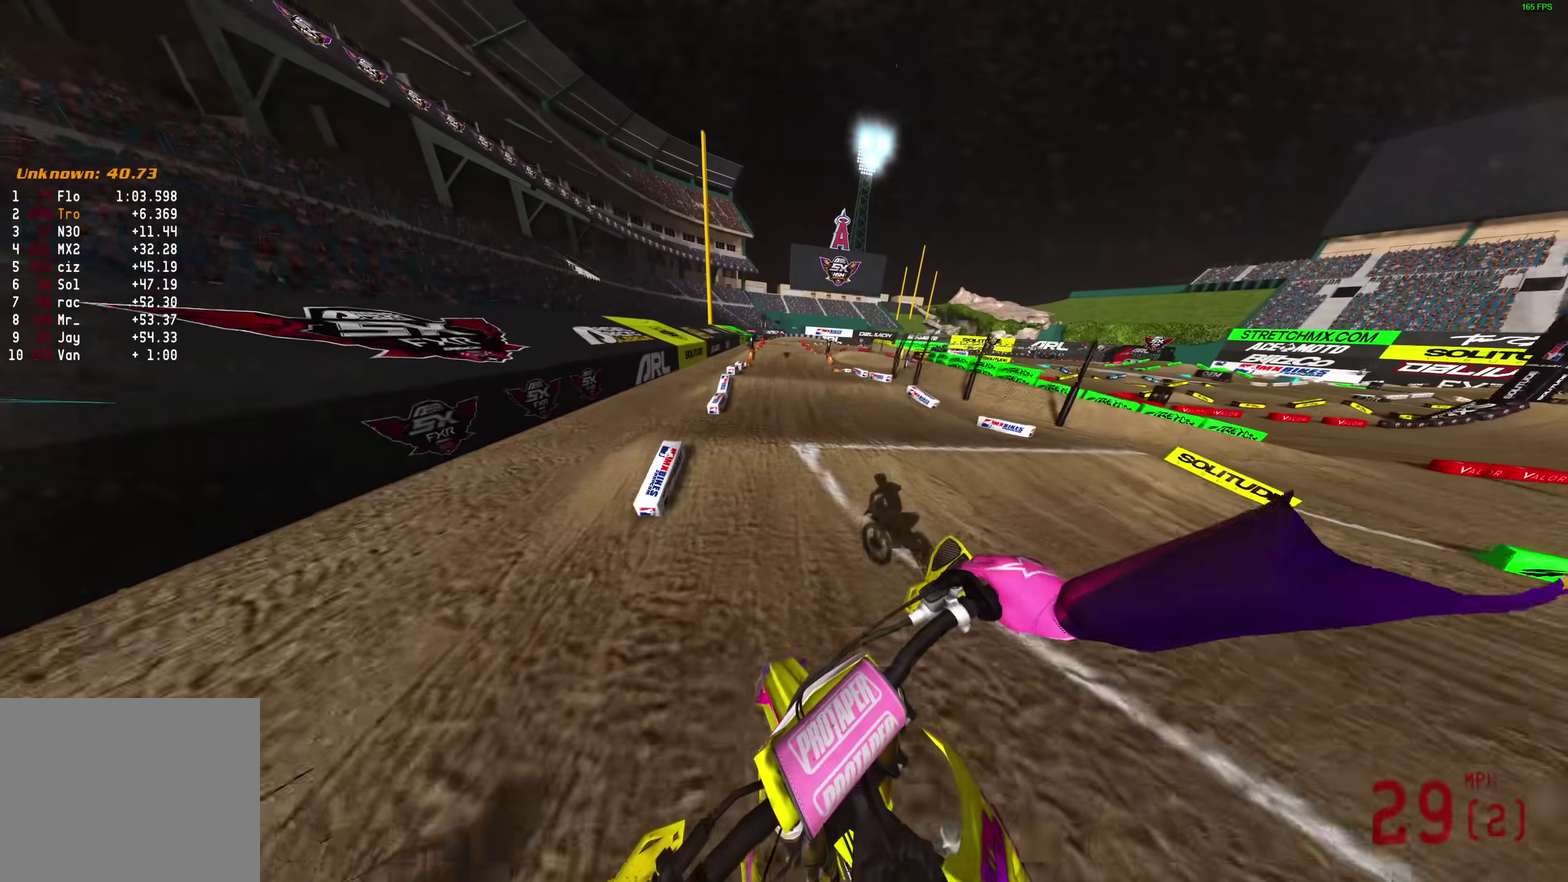
{"dt_ms": 300, "buttons": ["R2"], "left_stick": "center", "right_stick": "down-left"}
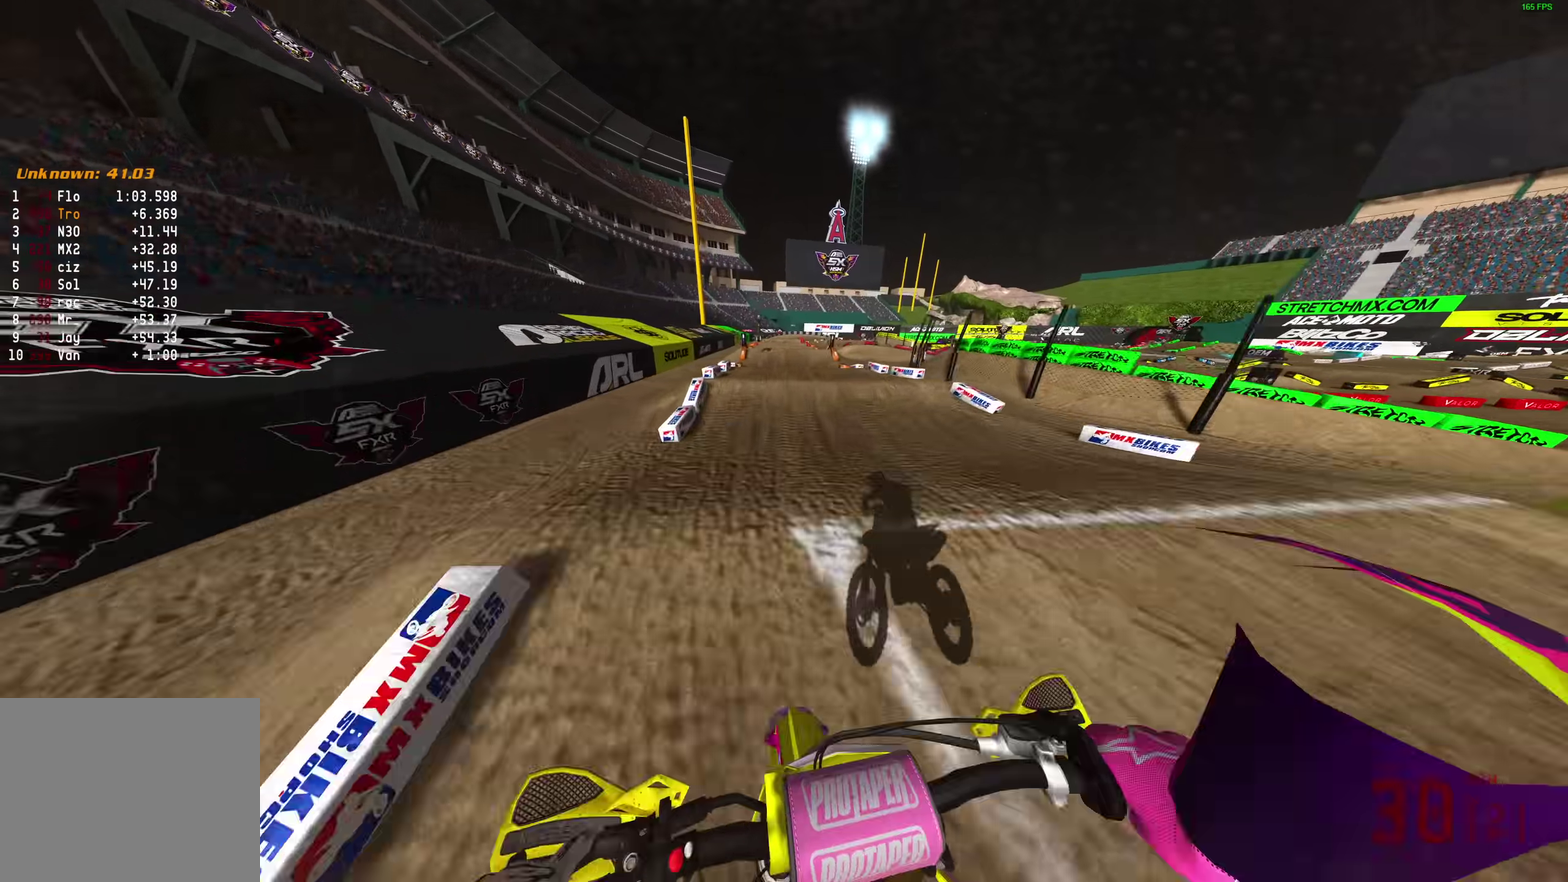
{"dt_ms": 600, "buttons": ["R2"], "left_stick": "center", "right_stick": "down", "events": [[33, "right_stick", "center"], [117, "CROSS", "down"], [200, "CROSS", "up"], [317, "right_stick", "down"]]}
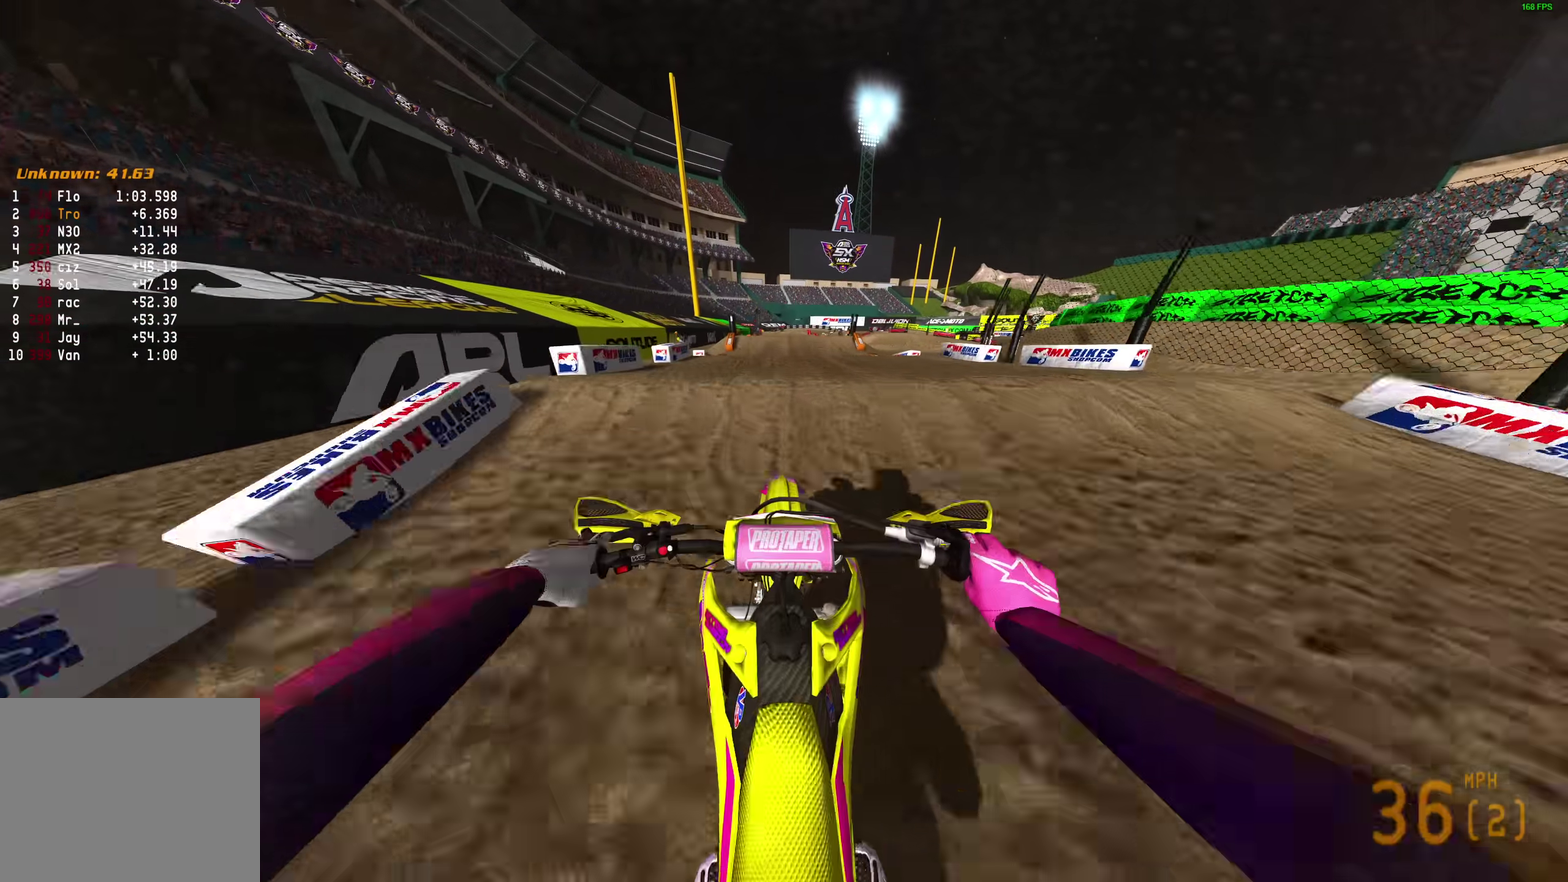
{"dt_ms": 400, "buttons": ["R2"], "left_stick": "center", "right_stick": "up", "events": [[67, "right_stick", "up"]]}
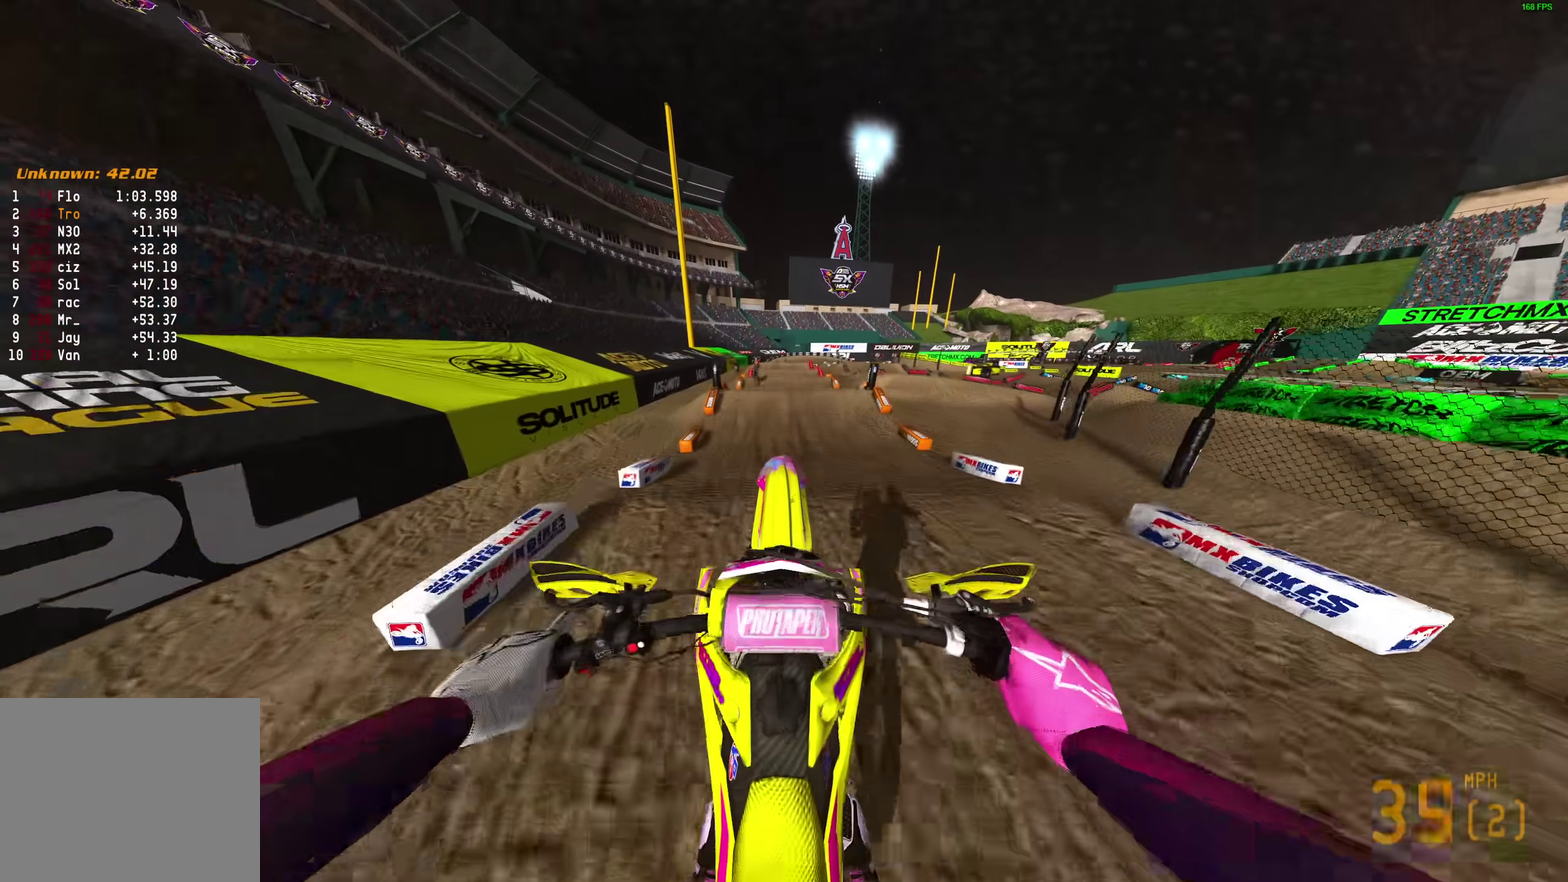
{"dt_ms": 500, "buttons": ["CROSS", "L2"], "left_stick": "center", "right_stick": "center", "events": [[267, "L2", "down"], [350, "R2", "up"], [417, "right_stick", "center"], [450, "CROSS", "down"]]}
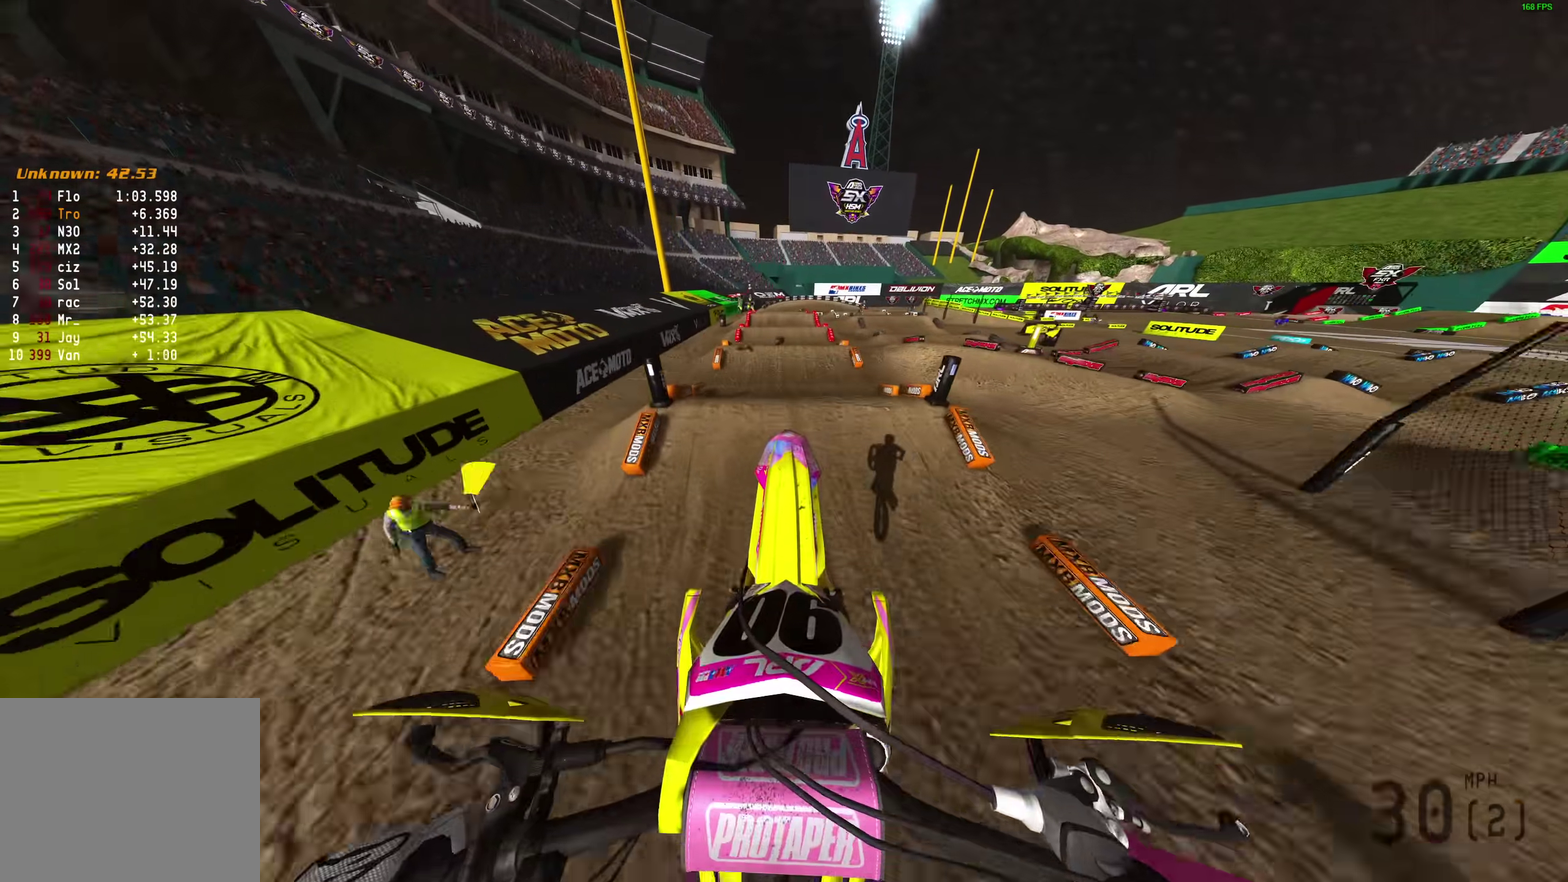
{"dt_ms": 500, "buttons": ["R2"], "left_stick": "center", "right_stick": "down", "events": [[50, "CROSS", "up"], [167, "L2", "up"], [200, "right_stick", "down"], [283, "R2", "down"]]}
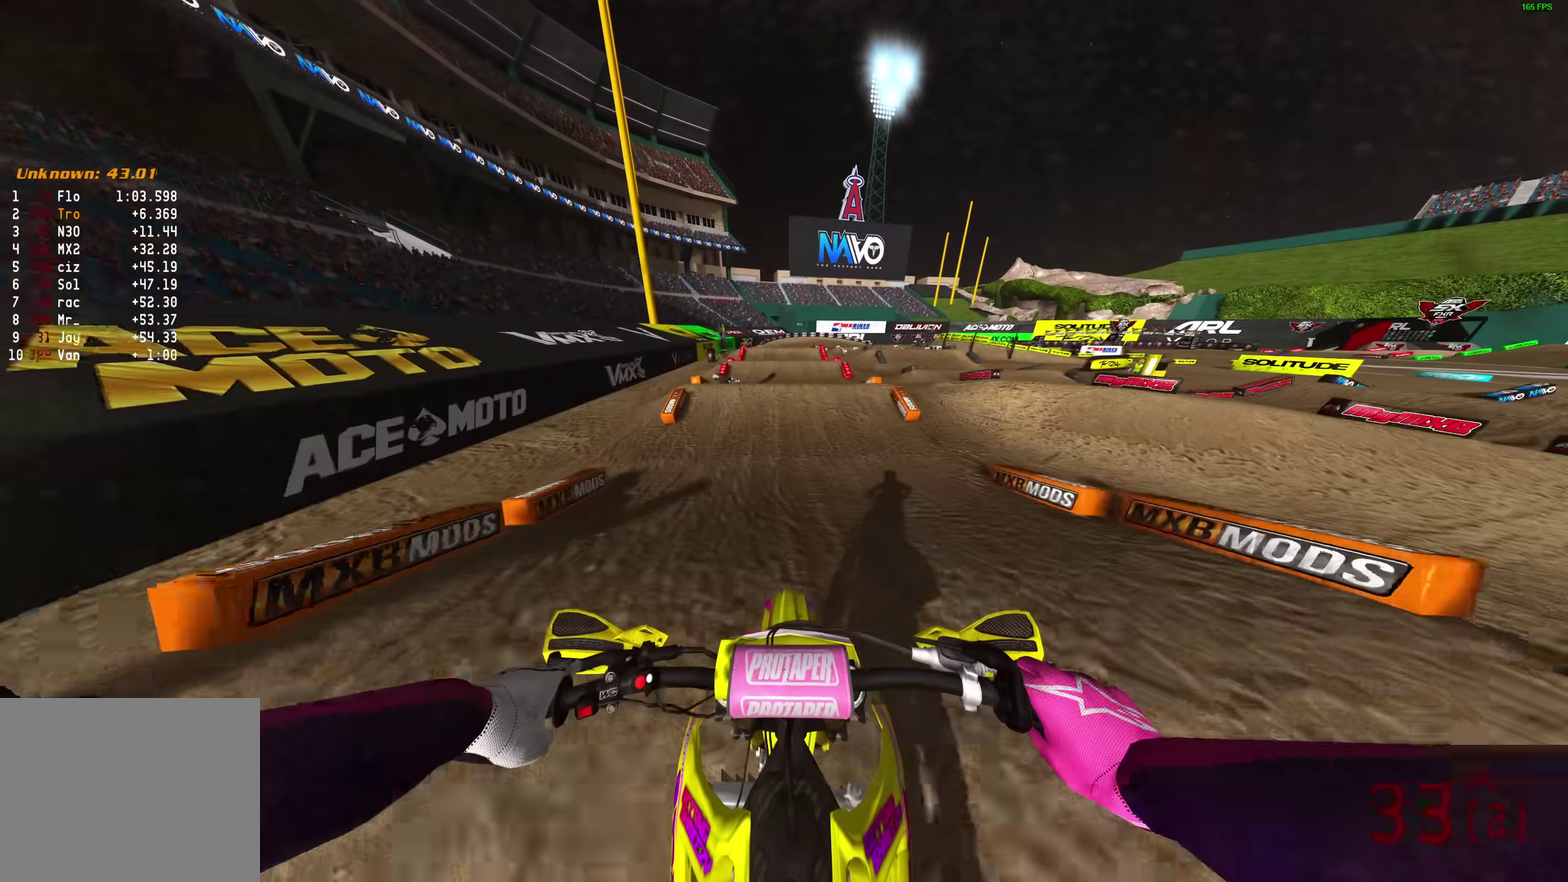
{"dt_ms": 500, "buttons": ["R2"], "left_stick": "center", "right_stick": "center", "events": [[17, "right_stick", "center"], [117, "CROSS", "down"], [200, "CROSS", "up"]]}
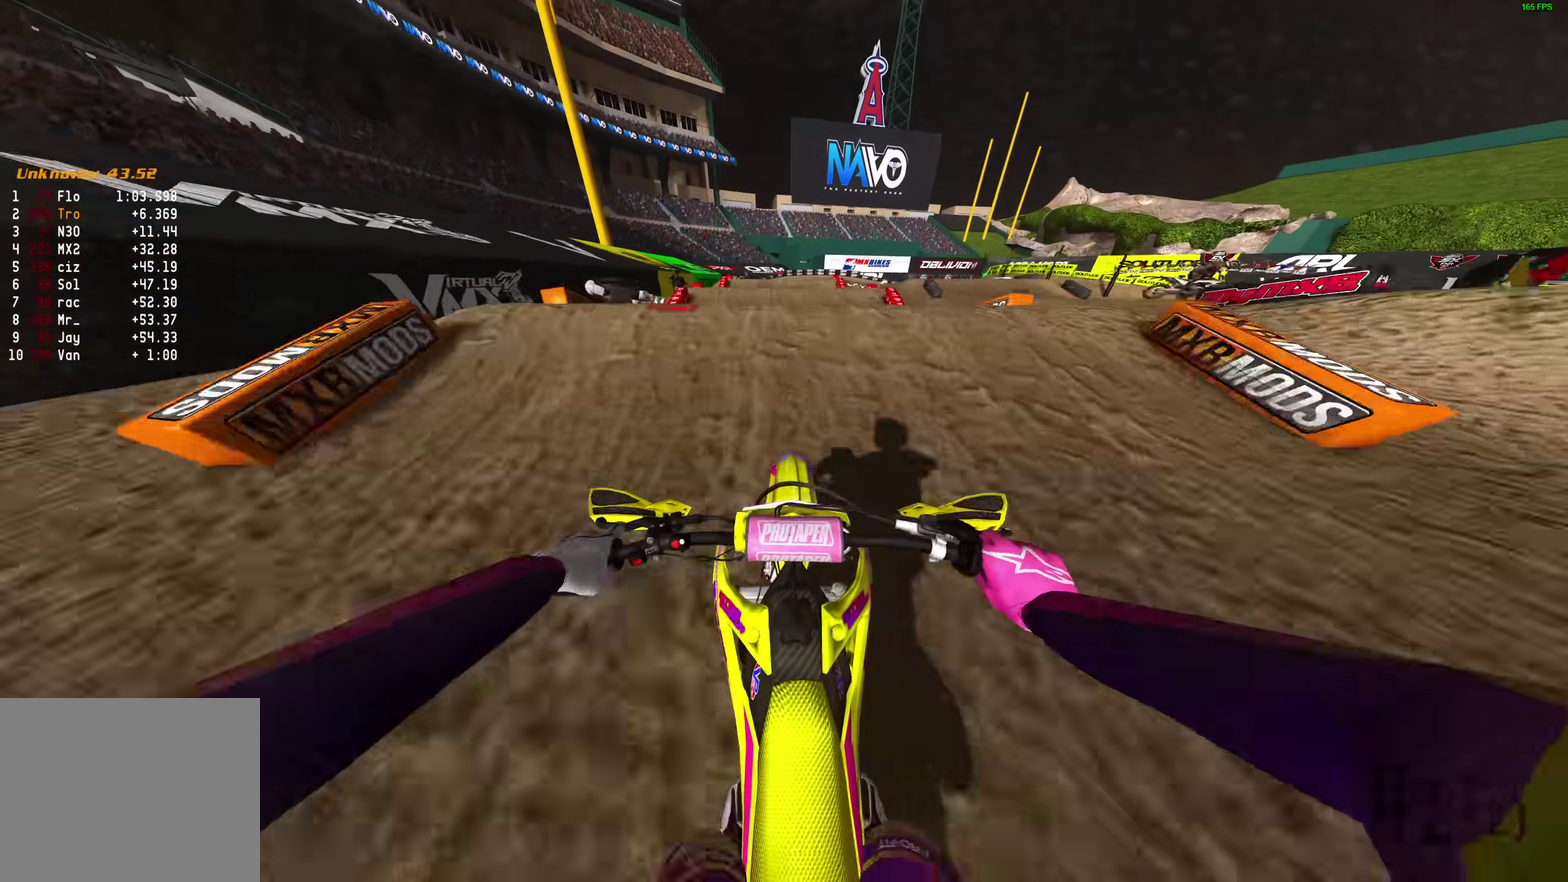
{"dt_ms": 500, "buttons": [], "left_stick": "center", "right_stick": "down-right", "events": [[67, "left_stick", "left"], [167, "R2", "up"], [267, "R2", "down"], [267, "right_stick", "down-right"], [300, "left_stick", "center"], [317, "R2", "up"]]}
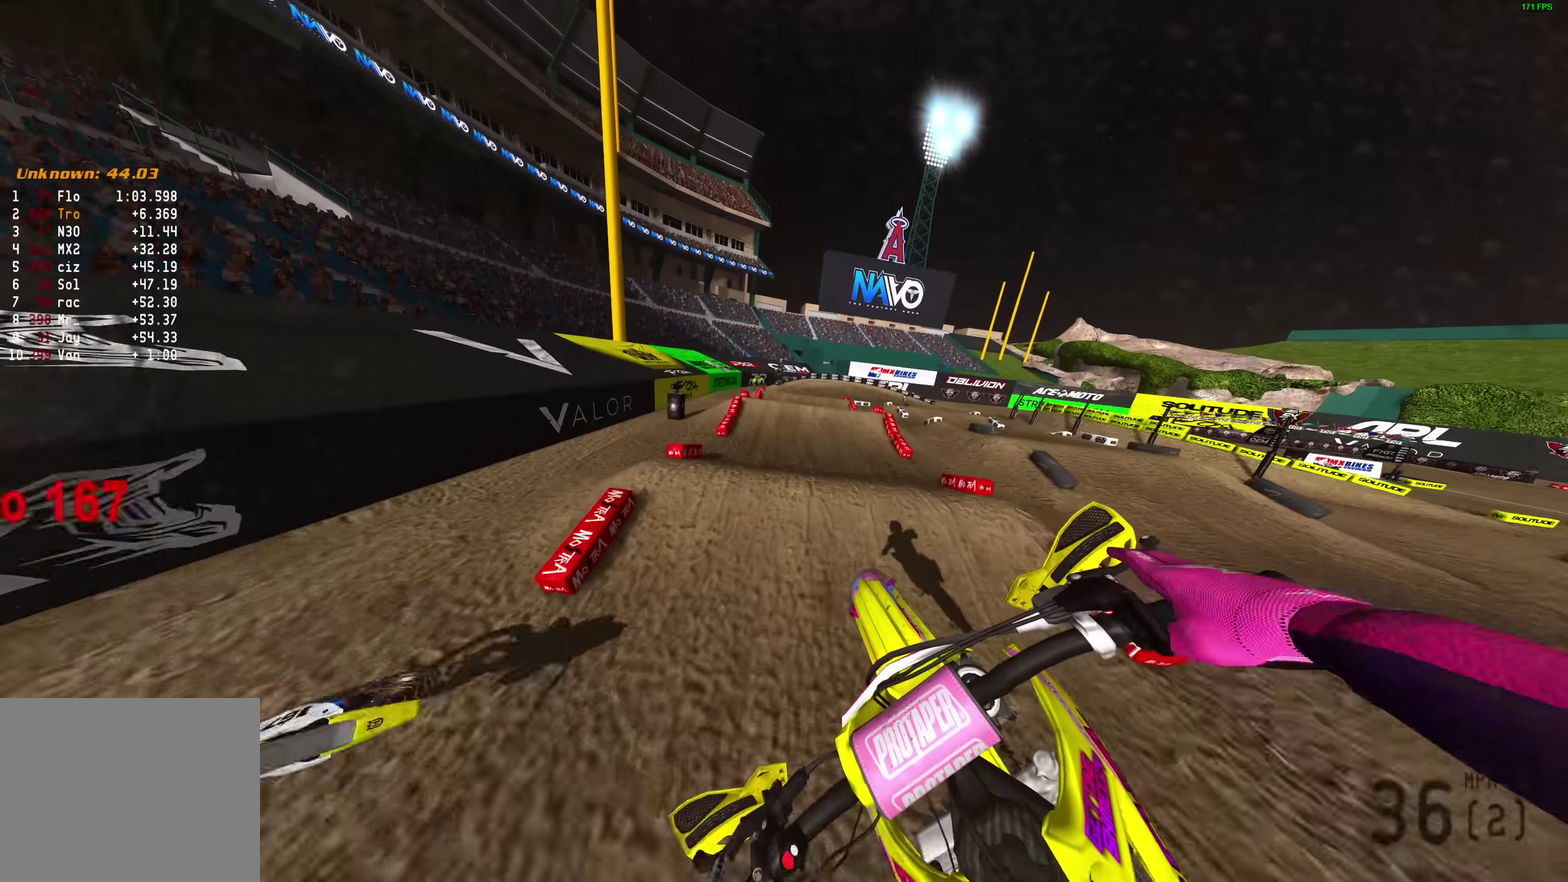
{"dt_ms": 400, "buttons": ["R2"], "left_stick": "center", "right_stick": "down-right", "events": [[50, "R2", "down"]]}
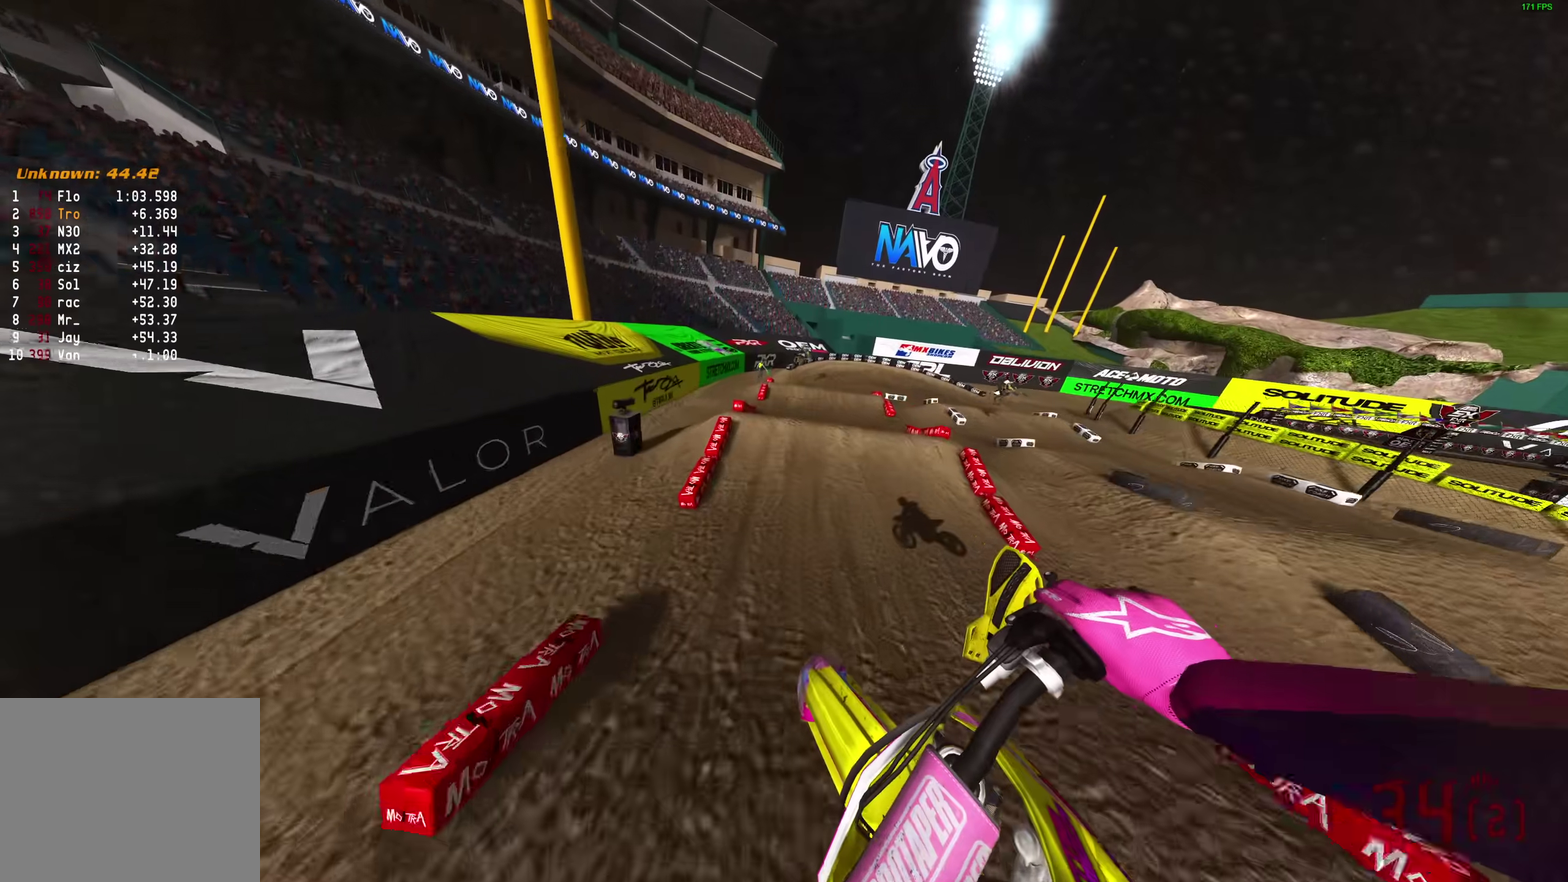
{"dt_ms": 600, "buttons": [], "left_stick": "center", "right_stick": "down-right", "events": [[433, "R2", "up"], [450, "left_stick", "left"], [550, "left_stick", "center"]]}
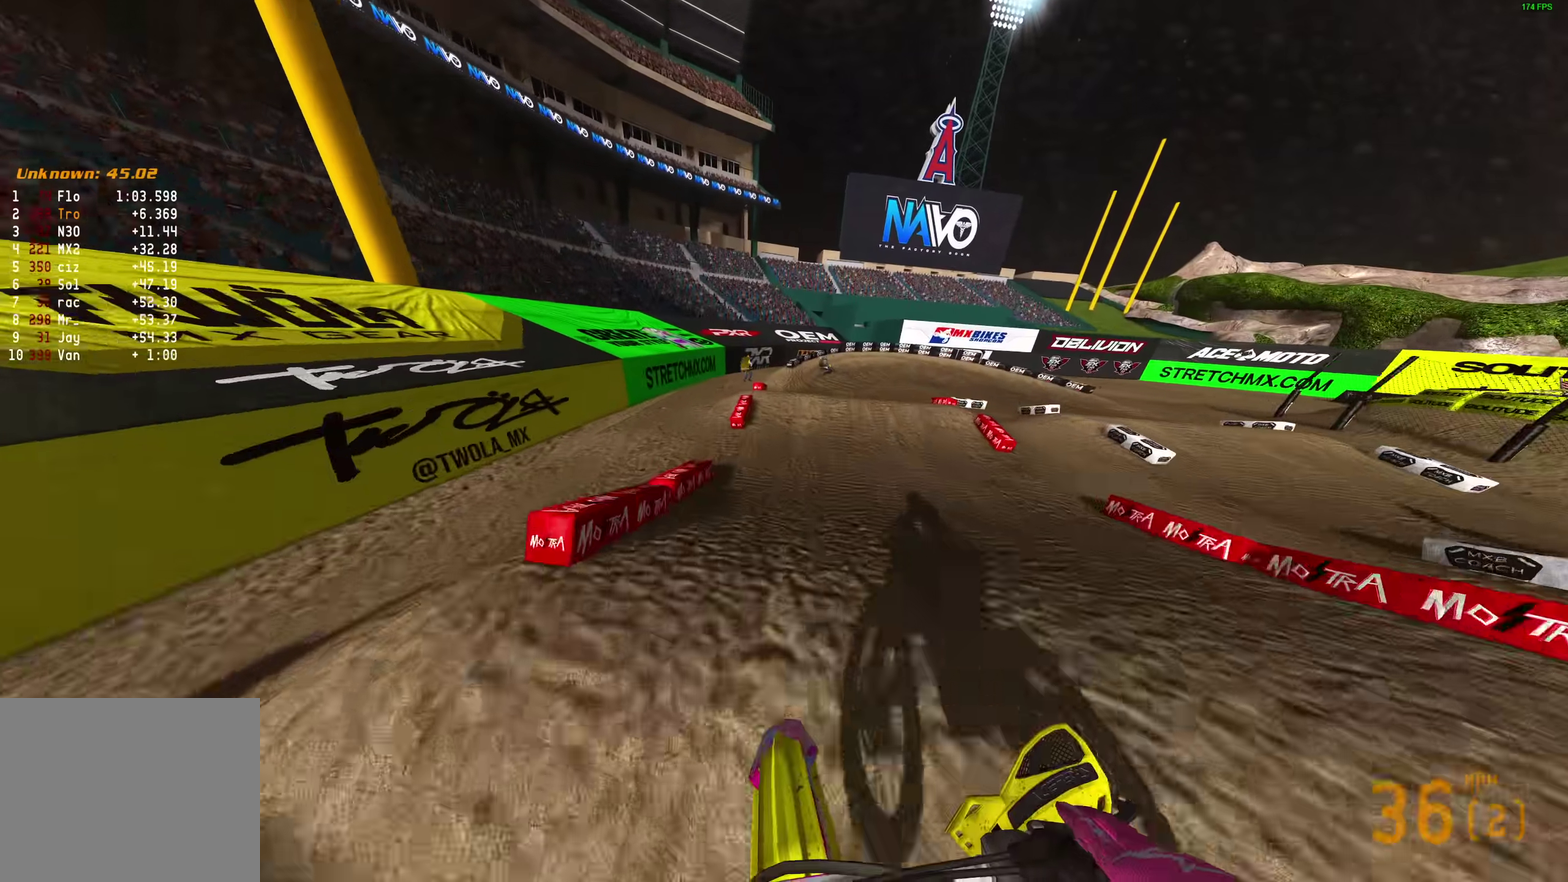
{"dt_ms": 300, "buttons": ["L2"], "left_stick": "up-right", "right_stick": "down-right"}
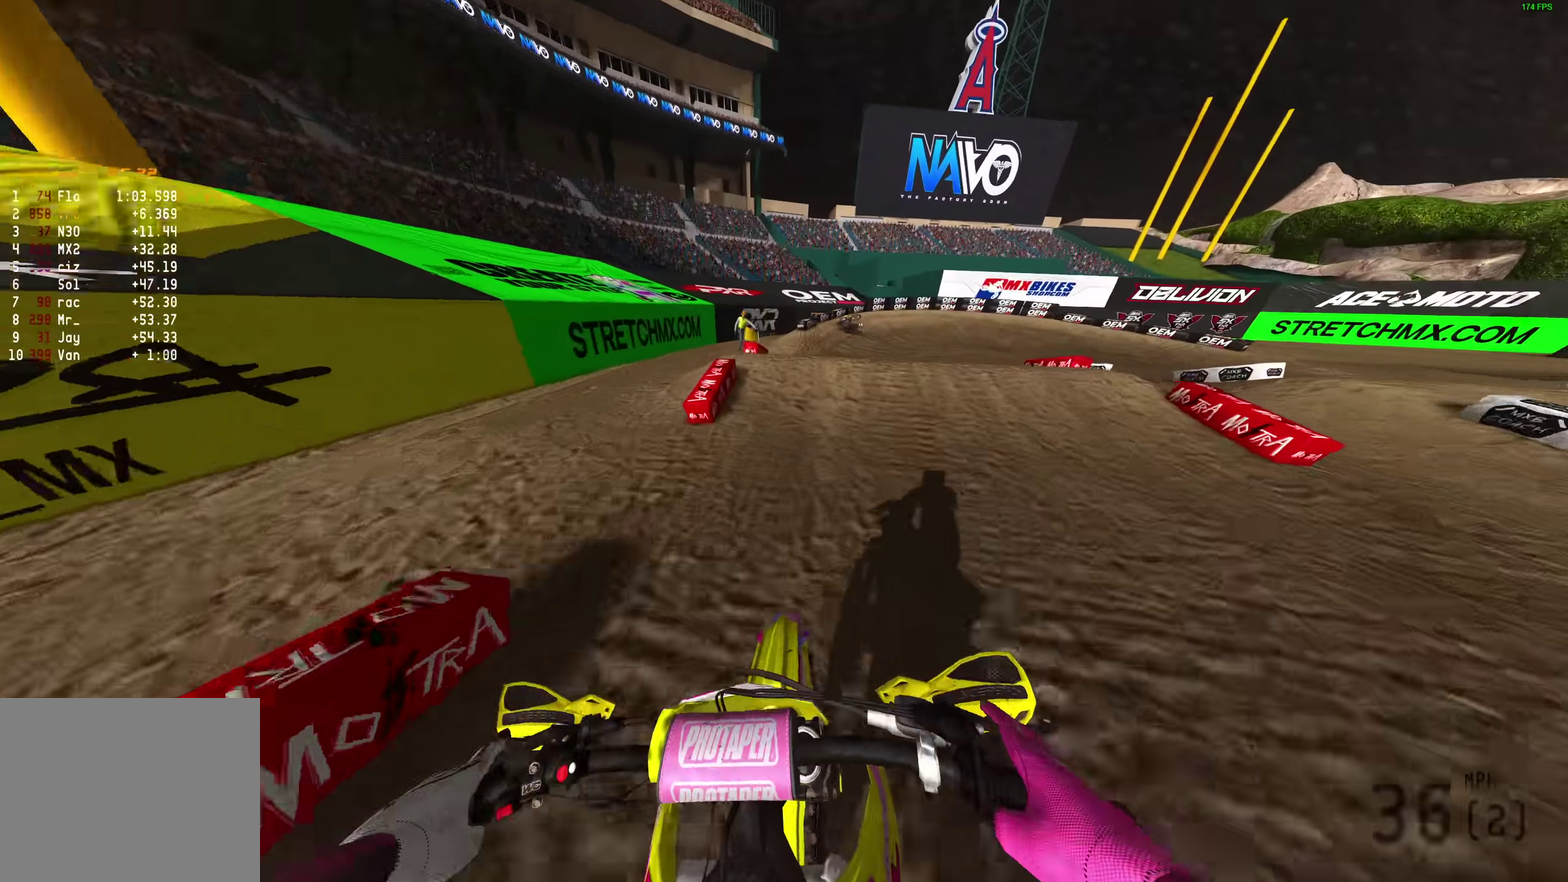
{"dt_ms": 700, "buttons": [], "left_stick": "right", "right_stick": "center"}